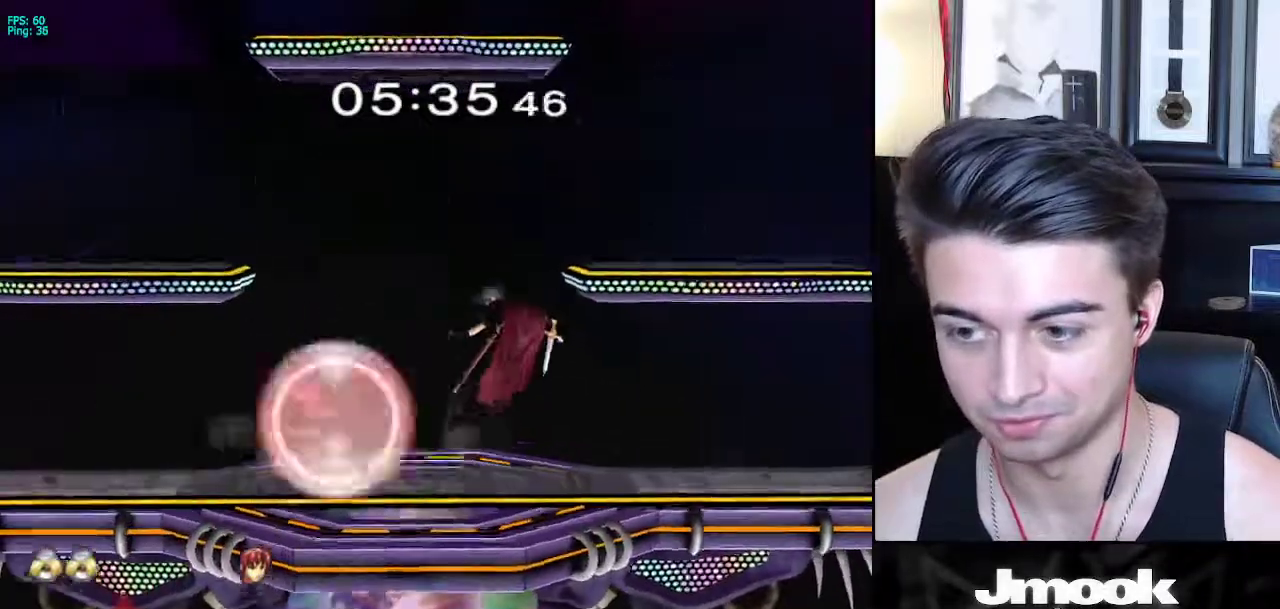
Gameplay with a controller (Nintendo layout); each line is a JSON object with the inputs held at the frame after it. "events" lists button and stick changes between this image and that frame as [ms after this image, input, new state], when the widget could be followed in between. Not read: L3 R3 START.
{"buttons": ["X", "L1"], "left_stick": "down-left", "right_stick": "center", "events": [[467, "X", "down"], [500, "left_stick", "down-left"]]}
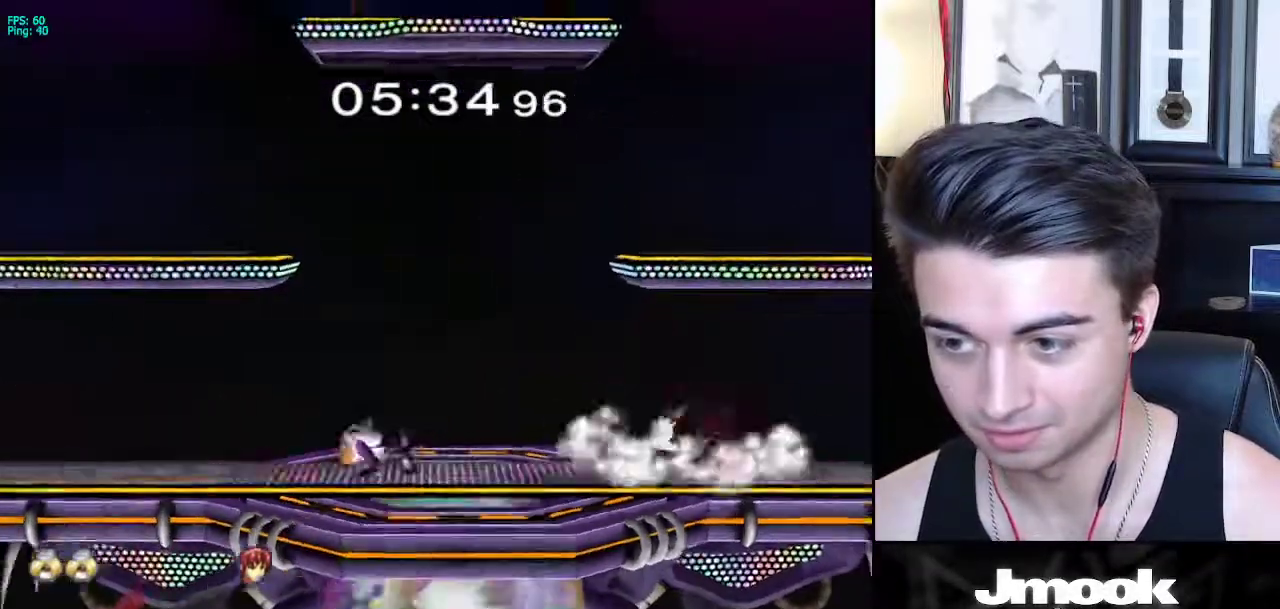
{"buttons": [], "left_stick": "right", "right_stick": "center", "events": [[17, "R1", "down"], [50, "X", "up"], [100, "L1", "up"], [133, "left_stick", "center"], [150, "R1", "up"], [217, "left_stick", "left"], [283, "left_stick", "right"], [367, "left_stick", "left"], [433, "left_stick", "right"]]}
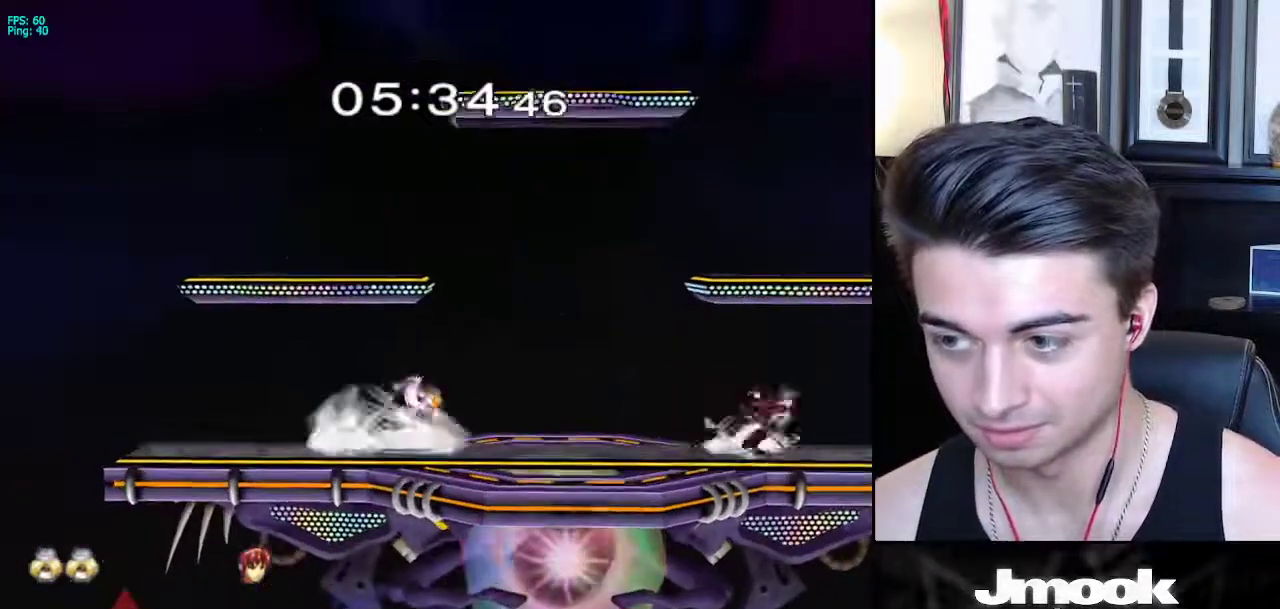
{"buttons": [], "left_stick": "center", "right_stick": "center", "events": [[217, "left_stick", "down"], [317, "X", "down"], [333, "X", "up"], [450, "left_stick", "center"]]}
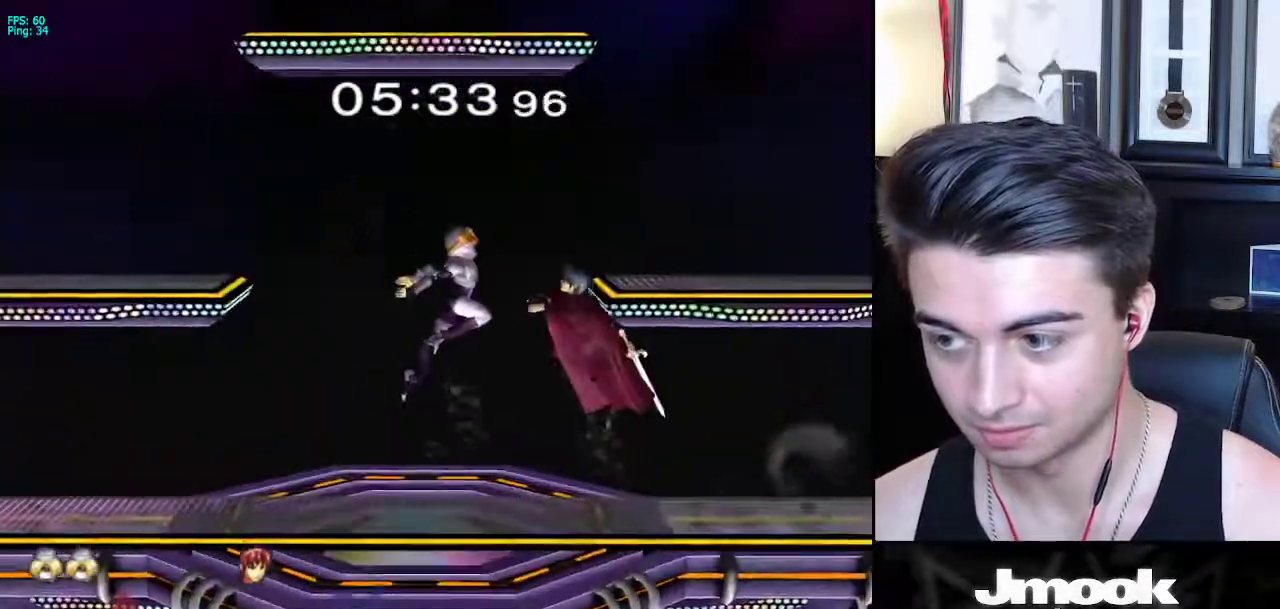
{"buttons": [], "left_stick": "center", "right_stick": "center", "events": [[100, "right_stick", "right"], [200, "right_stick", "center"], [350, "left_stick", "down"], [467, "left_stick", "center"]]}
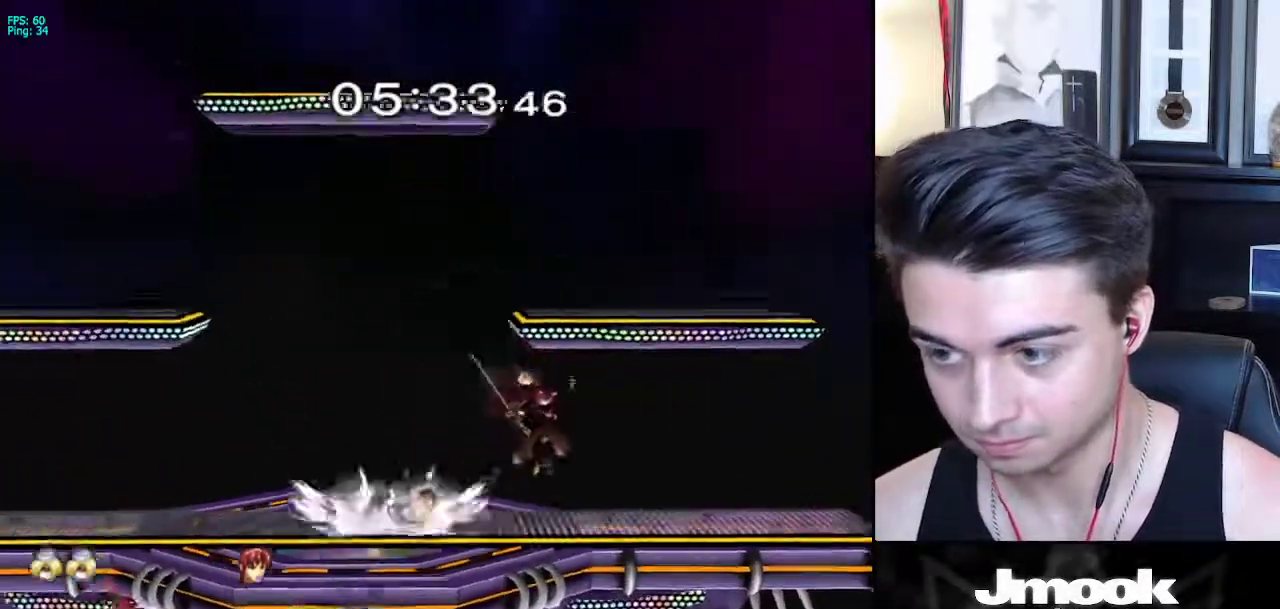
{"buttons": [], "left_stick": "right", "right_stick": "center", "events": [[67, "A", "down"], [133, "A", "up"], [400, "left_stick", "left"], [450, "left_stick", "right"]]}
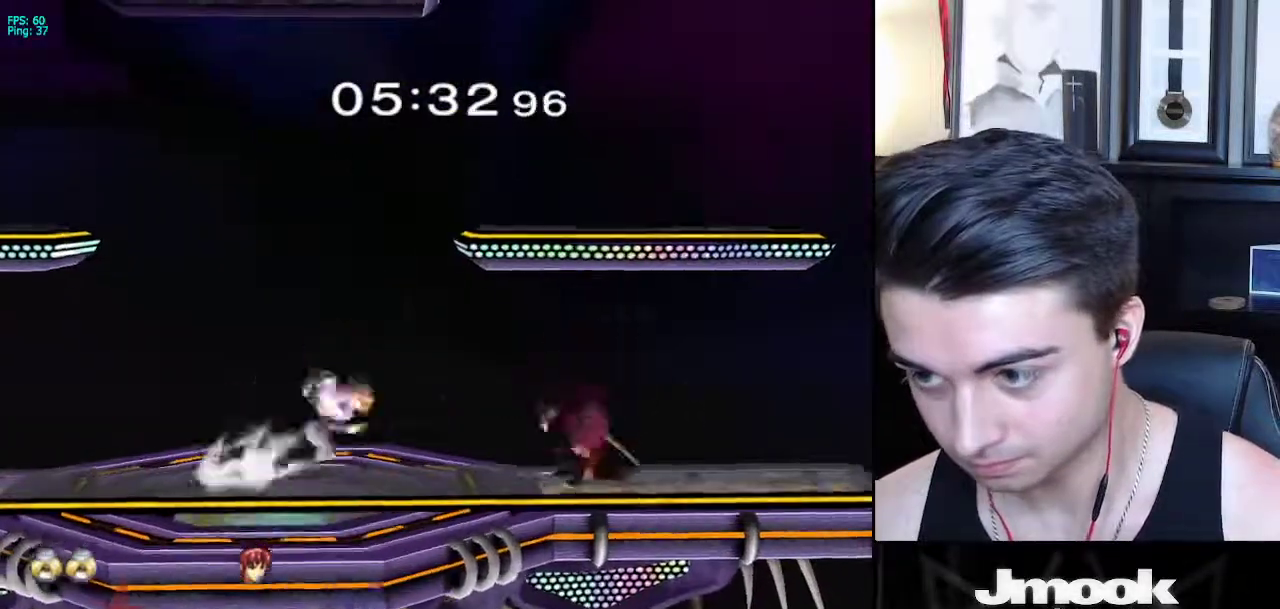
{"buttons": ["X", "L1", "R1"], "left_stick": "down-left", "right_stick": "center", "events": [[33, "left_stick", "left"], [100, "left_stick", "right"], [167, "L1", "down"], [250, "left_stick", "center"], [433, "X", "down"], [450, "left_stick", "down-left"], [500, "R1", "down"]]}
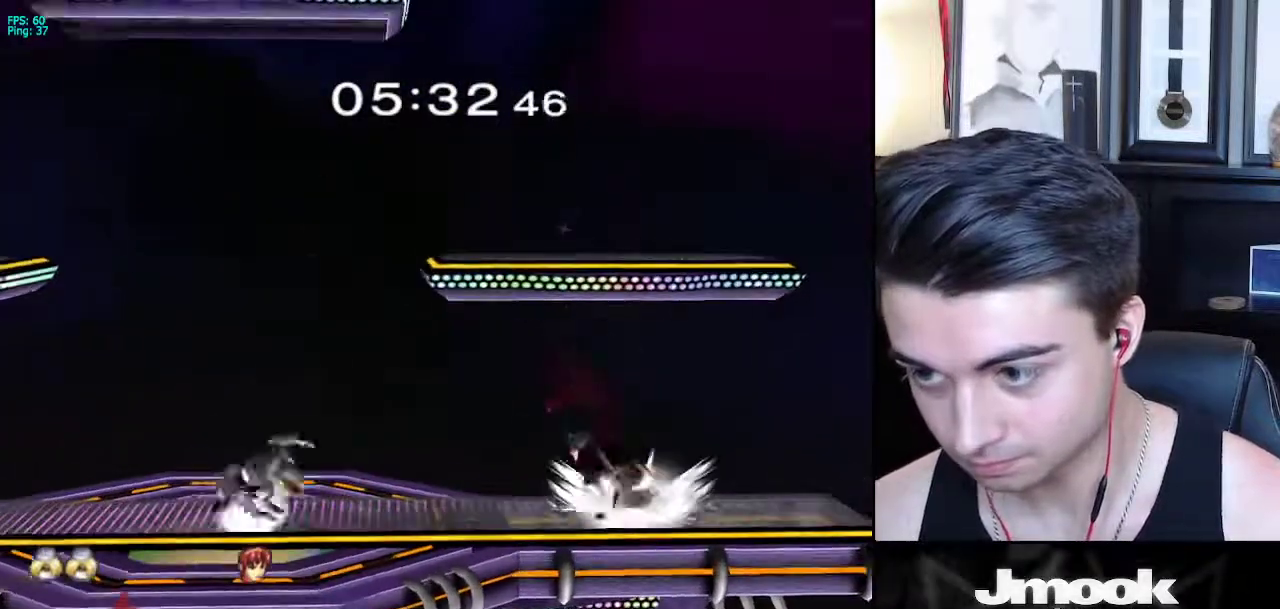
{"buttons": [], "left_stick": "right", "right_stick": "center", "events": [[50, "X", "up"], [67, "left_stick", "center"], [83, "L1", "up"], [133, "R1", "up"], [133, "left_stick", "right"]]}
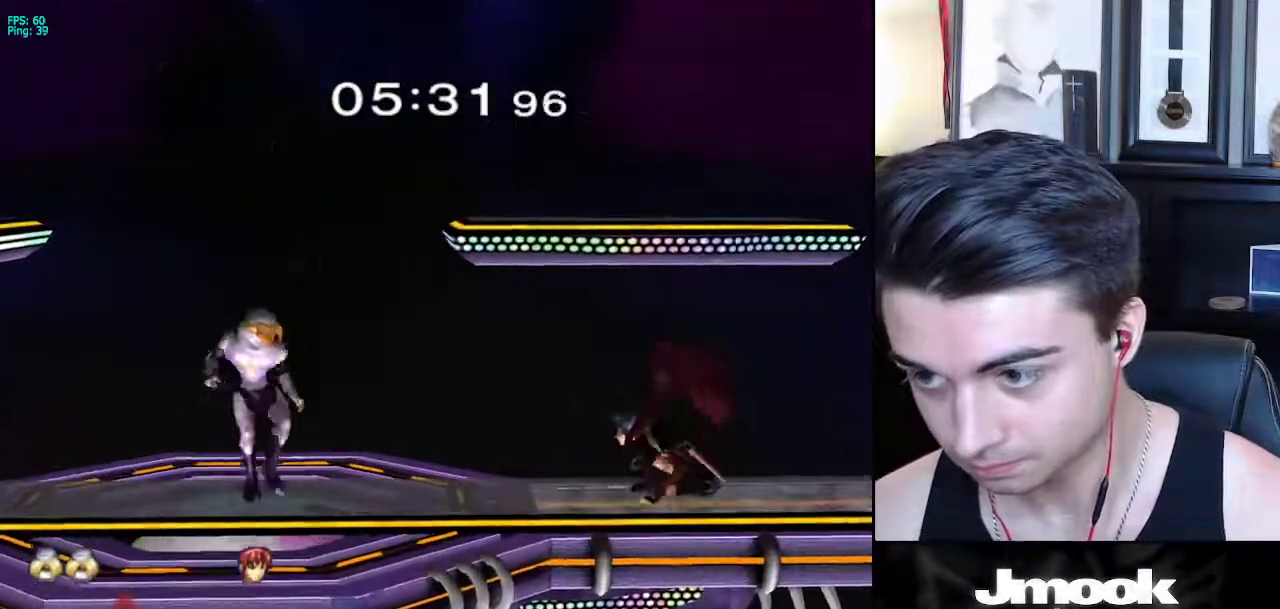
{"buttons": ["L1"], "left_stick": "down-right", "right_stick": "center", "events": [[50, "L1", "down"], [417, "left_stick", "down-right"]]}
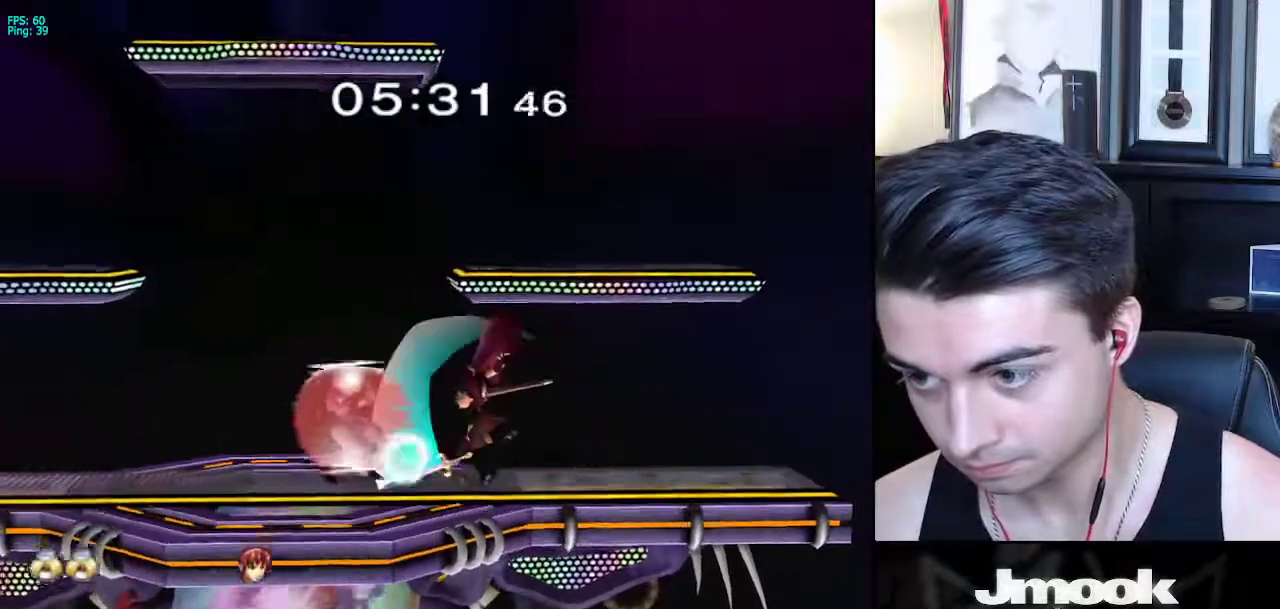
{"buttons": ["L1"], "left_stick": "center", "right_stick": "center", "events": [[50, "left_stick", "right"], [117, "X", "down"], [150, "X", "up"], [233, "left_stick", "center"], [417, "X", "down"], [433, "X", "up"]]}
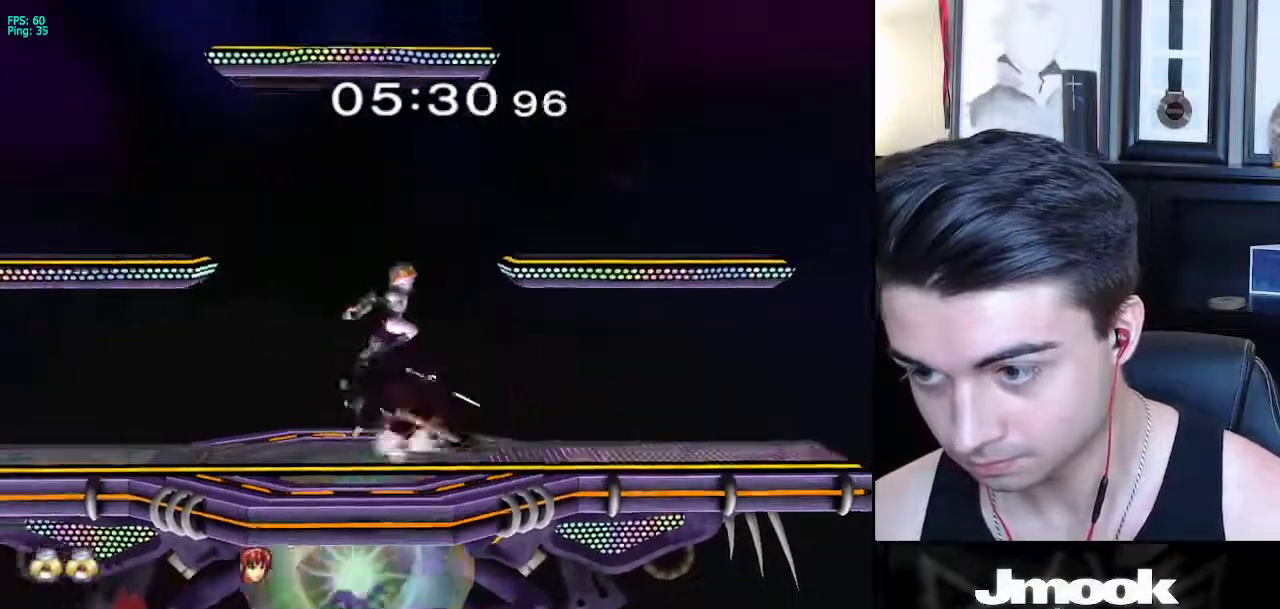
{"buttons": [], "left_stick": "left", "right_stick": "right", "events": [[83, "left_stick", "left"], [333, "L1", "up"], [450, "right_stick", "right"]]}
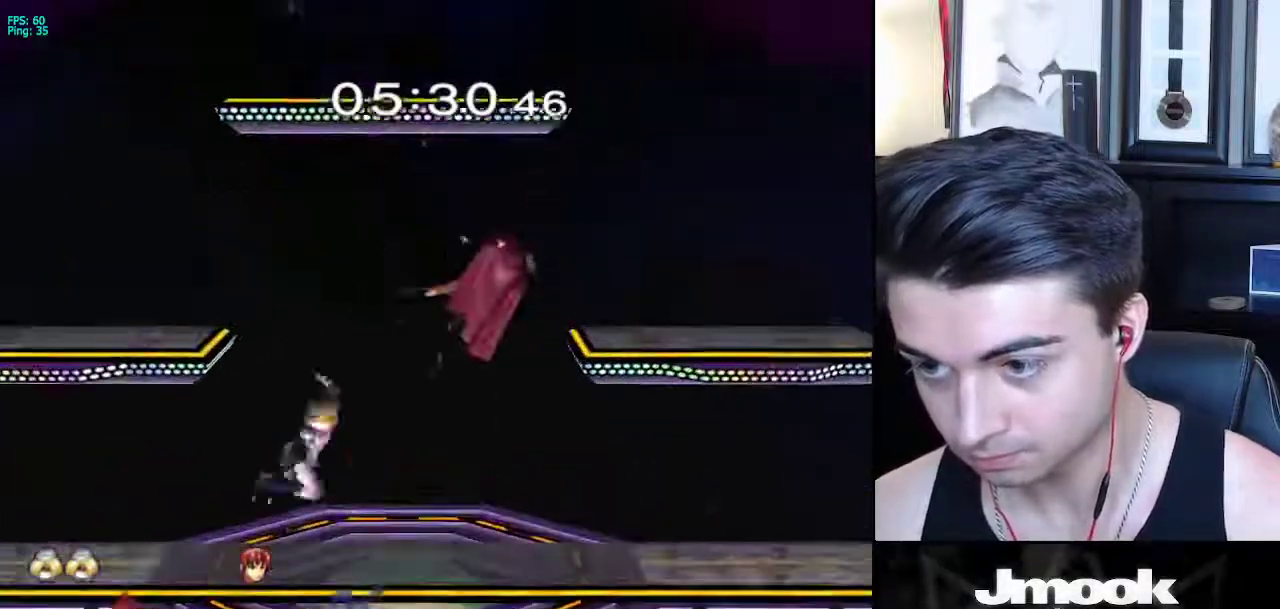
{"buttons": [], "left_stick": "down", "right_stick": "center", "events": [[67, "L1", "down"], [67, "right_stick", "center"], [133, "left_stick", "center"], [150, "L1", "up"], [233, "left_stick", "right"], [500, "left_stick", "down"]]}
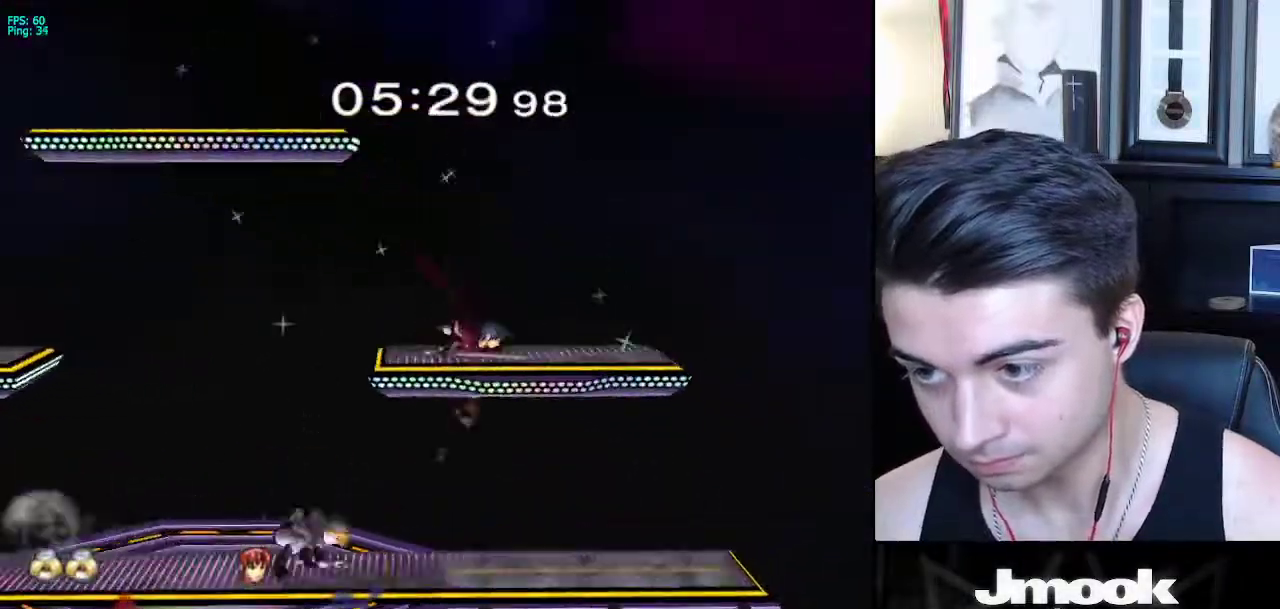
{"buttons": [], "left_stick": "down-right", "right_stick": "center", "events": [[33, "left_stick", "down-right"], [300, "A", "down"], [333, "A", "up"]]}
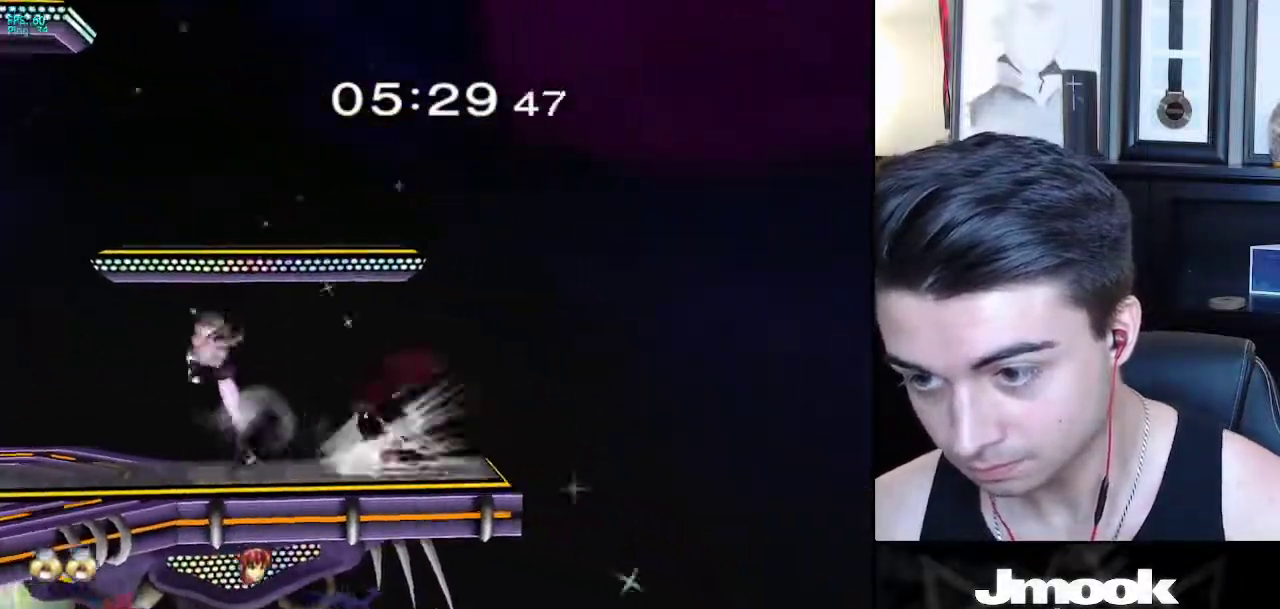
{"buttons": [], "left_stick": "left", "right_stick": "center", "events": [[83, "left_stick", "center"], [200, "left_stick", "down"], [383, "left_stick", "left"]]}
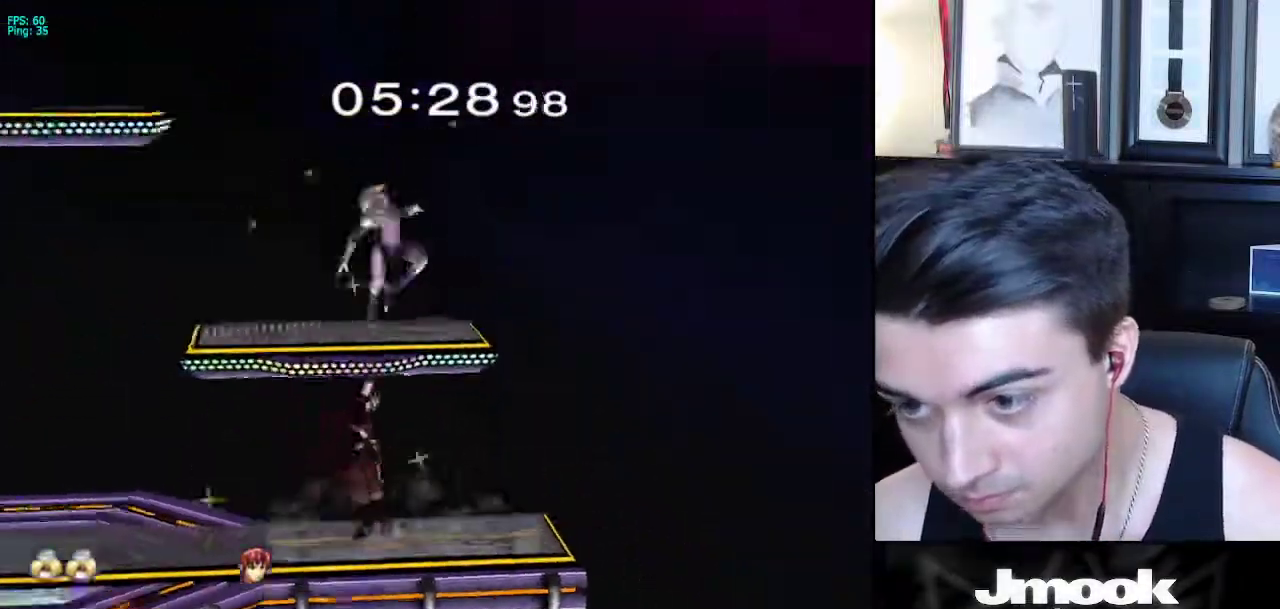
{"buttons": [], "left_stick": "center", "right_stick": "center", "events": [[283, "left_stick", "right"], [317, "R1", "down"], [400, "R1", "up"], [400, "left_stick", "center"]]}
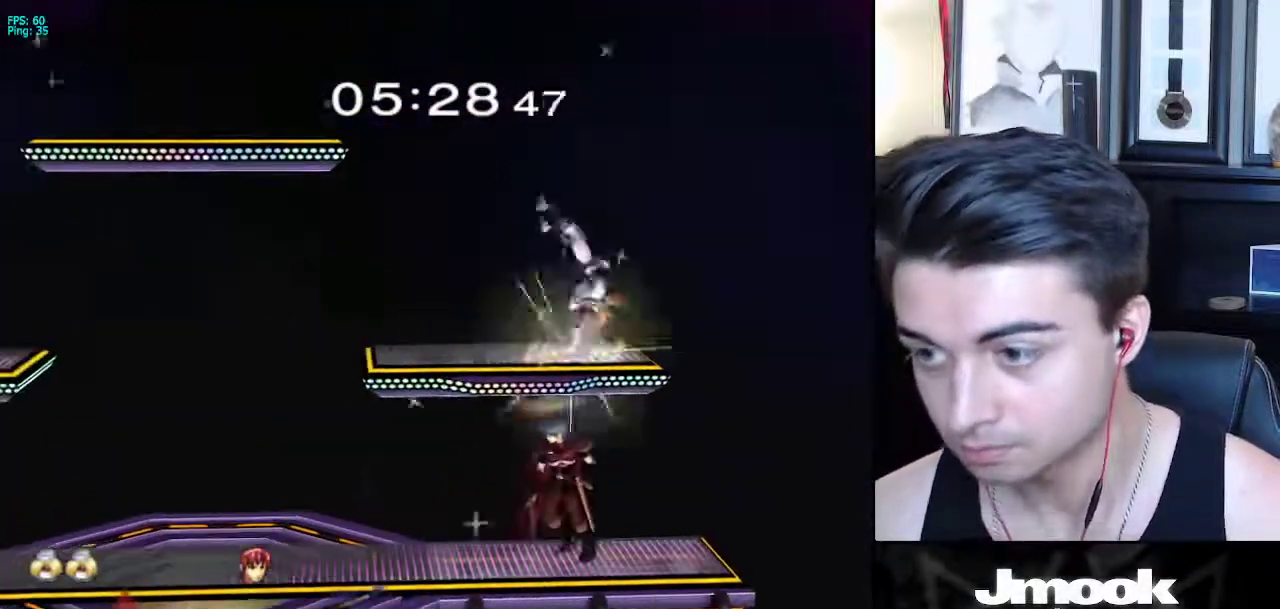
{"buttons": ["L1"], "left_stick": "down", "right_stick": "center", "events": [[250, "left_stick", "down"], [283, "L1", "down"]]}
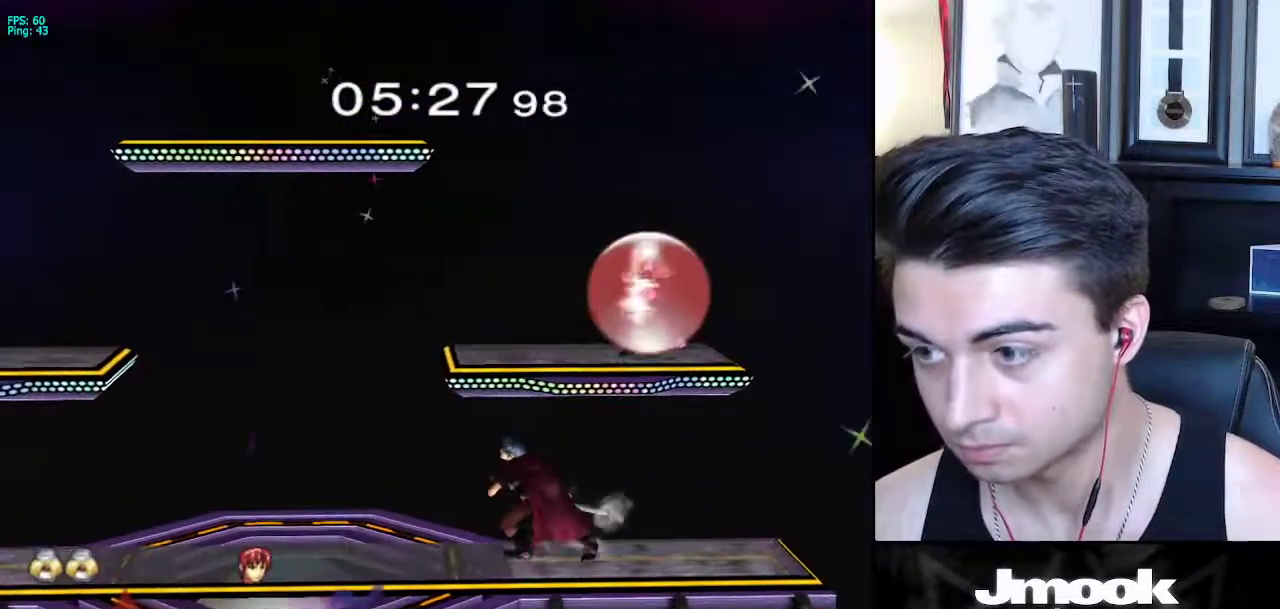
{"buttons": [], "left_stick": "left", "right_stick": "center", "events": [[117, "X", "down"], [183, "R1", "down"], [217, "X", "up"], [233, "left_stick", "left"], [250, "L1", "up"], [283, "left_stick", "center"], [300, "R1", "up"], [367, "left_stick", "left"]]}
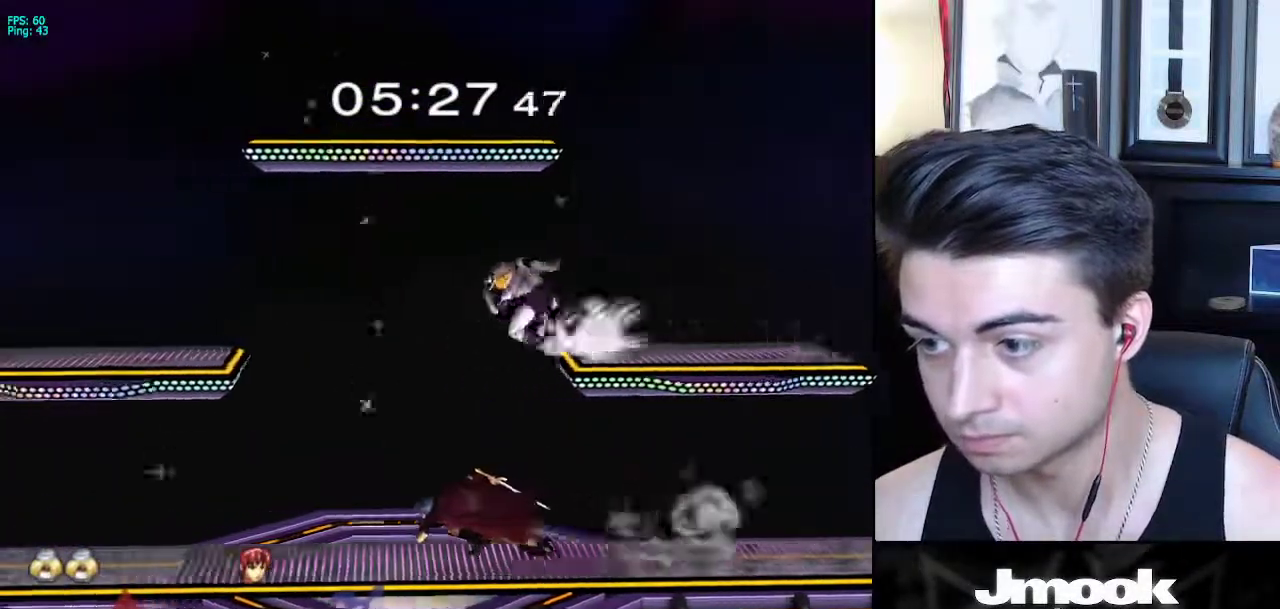
{"buttons": [], "left_stick": "up", "right_stick": "center", "events": [[50, "left_stick", "down"], [83, "right_stick", "right"], [133, "right_stick", "center"], [167, "L1", "down"], [183, "left_stick", "center"], [267, "left_stick", "up"], [283, "L1", "up"], [383, "A", "down"], [467, "A", "up"]]}
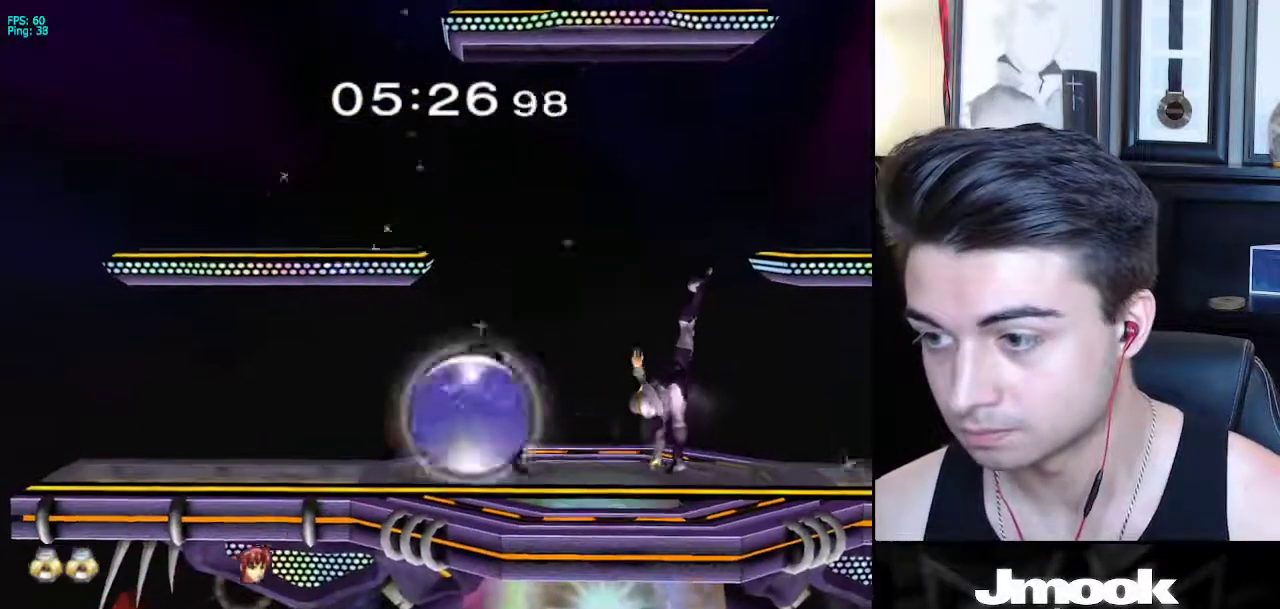
{"buttons": [], "left_stick": "center", "right_stick": "center", "events": [[50, "left_stick", "center"], [467, "X", "down"], [483, "X", "up"]]}
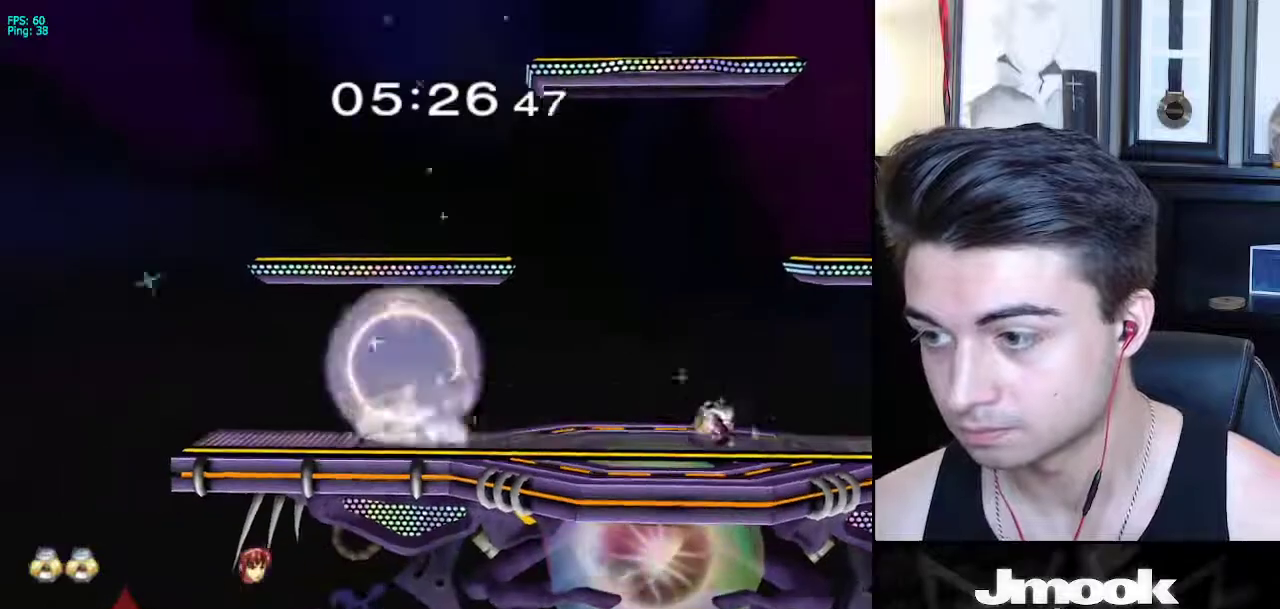
{"buttons": [], "left_stick": "left", "right_stick": "left", "events": [[117, "left_stick", "left"], [450, "right_stick", "left"]]}
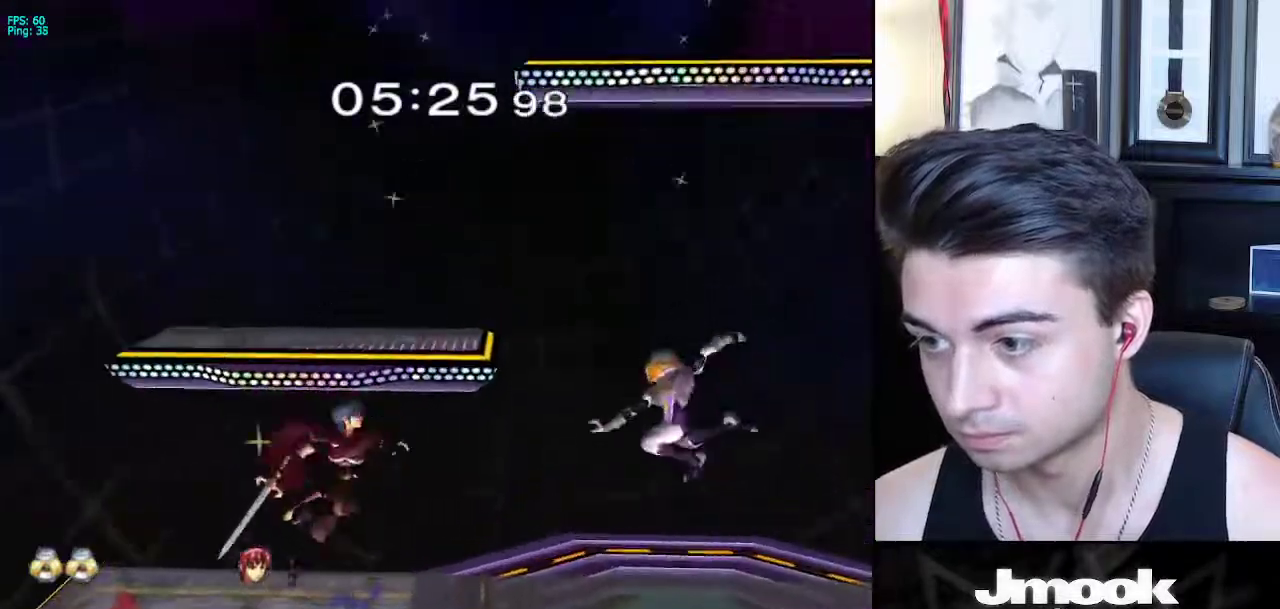
{"buttons": [], "left_stick": "left", "right_stick": "center", "events": [[67, "L1", "down"], [67, "right_stick", "center"], [83, "left_stick", "down"], [167, "L1", "up"], [450, "left_stick", "left"]]}
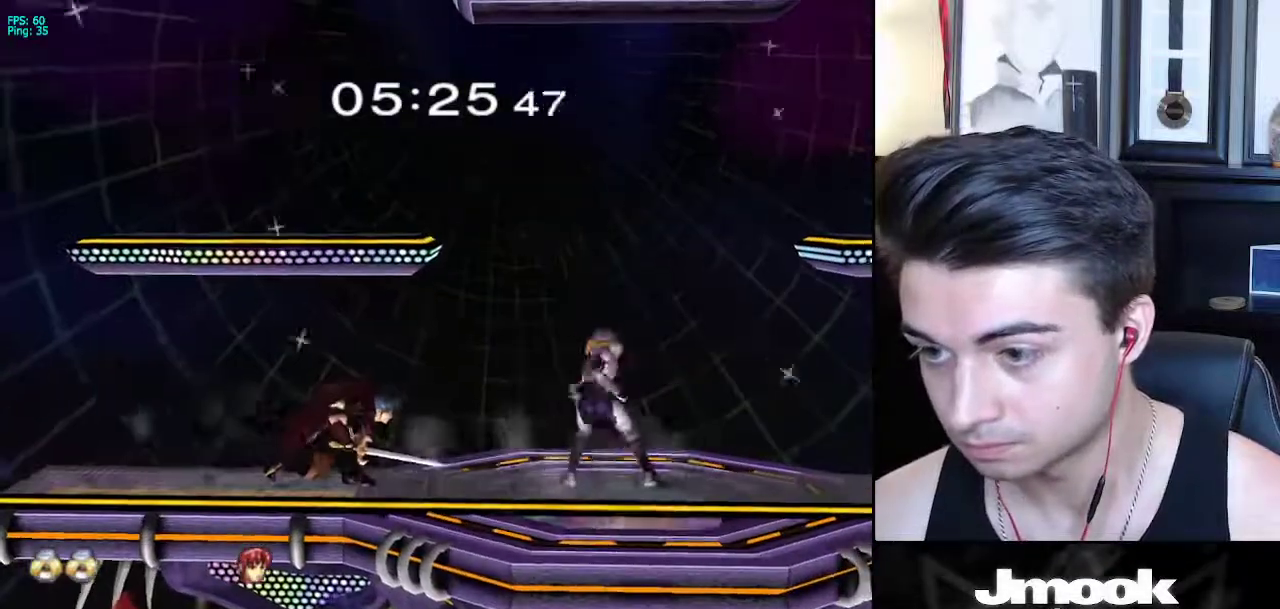
{"buttons": [], "left_stick": "right", "right_stick": "center", "events": [[33, "A", "down"], [83, "A", "up"], [317, "left_stick", "center"], [500, "left_stick", "right"]]}
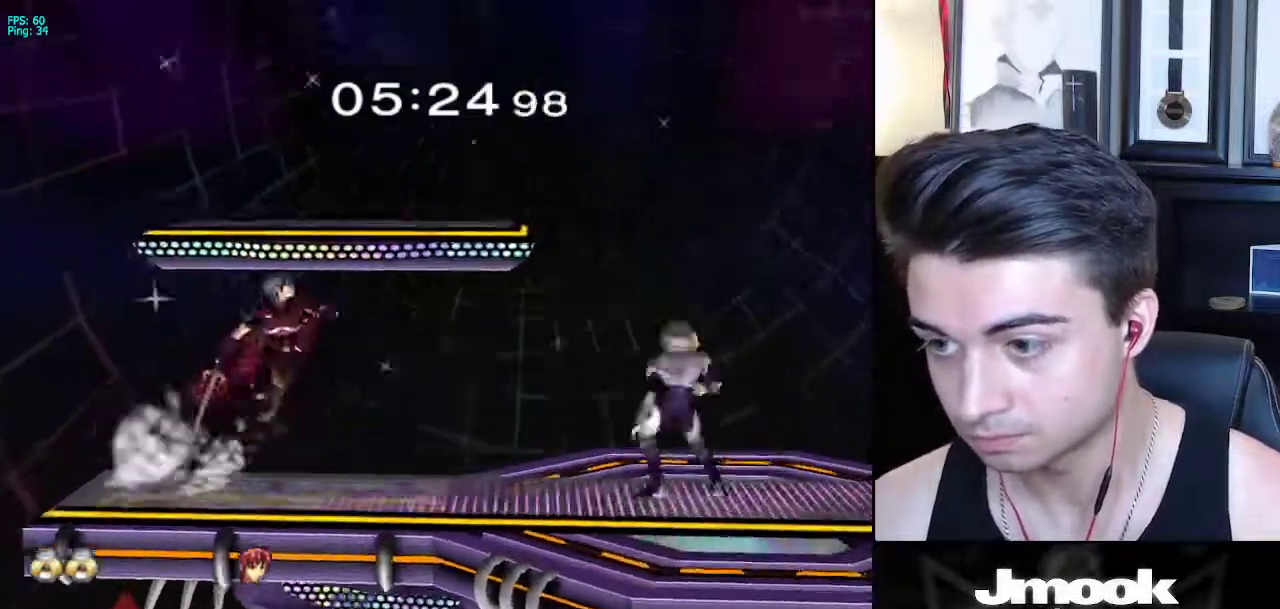
{"buttons": [], "left_stick": "center", "right_stick": "center", "events": [[33, "left_stick", "center"], [133, "X", "down"], [150, "X", "up"], [267, "left_stick", "right"], [450, "left_stick", "center"]]}
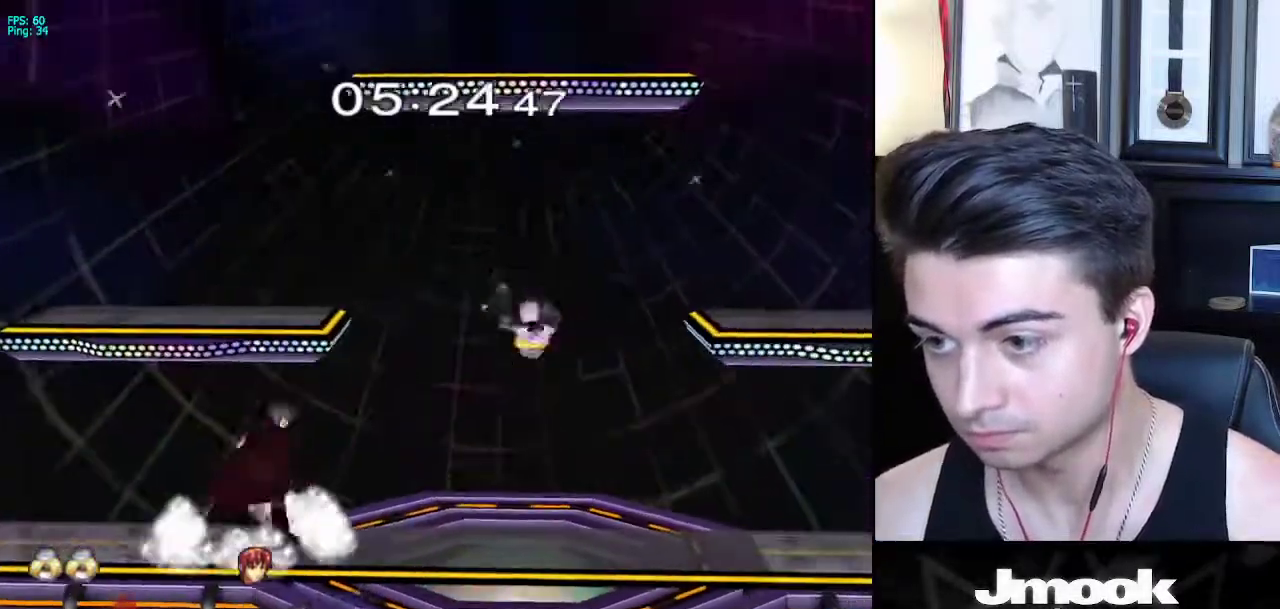
{"buttons": [], "left_stick": "up-left", "right_stick": "center", "events": [[83, "left_stick", "down"], [183, "X", "down"], [200, "left_stick", "right"], [267, "X", "up"], [483, "left_stick", "up-left"]]}
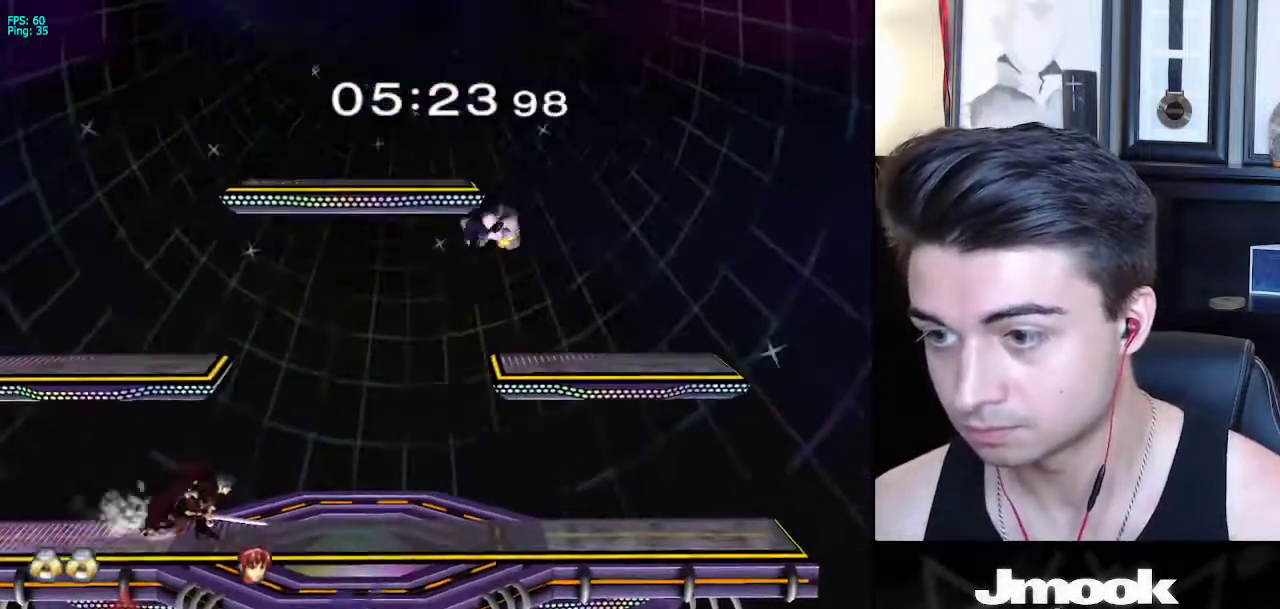
{"buttons": ["B"], "left_stick": "center", "right_stick": "center", "events": [[50, "B", "down"], [50, "left_stick", "center"], [167, "B", "up"], [483, "B", "down"]]}
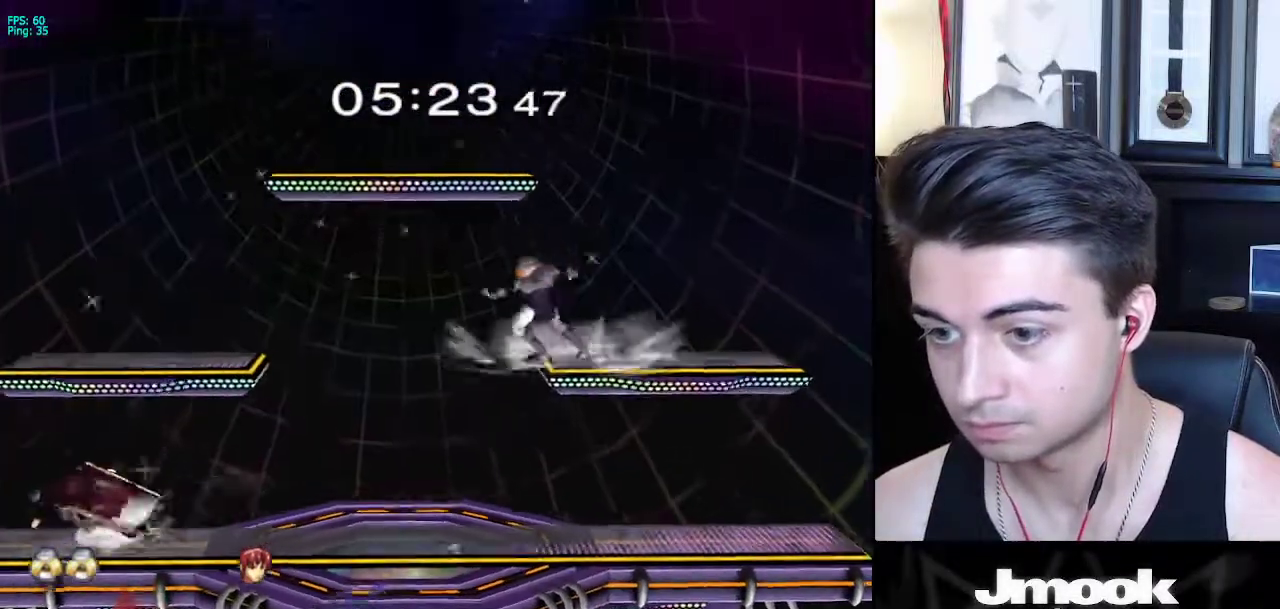
{"buttons": ["B"], "left_stick": "center", "right_stick": "center", "events": []}
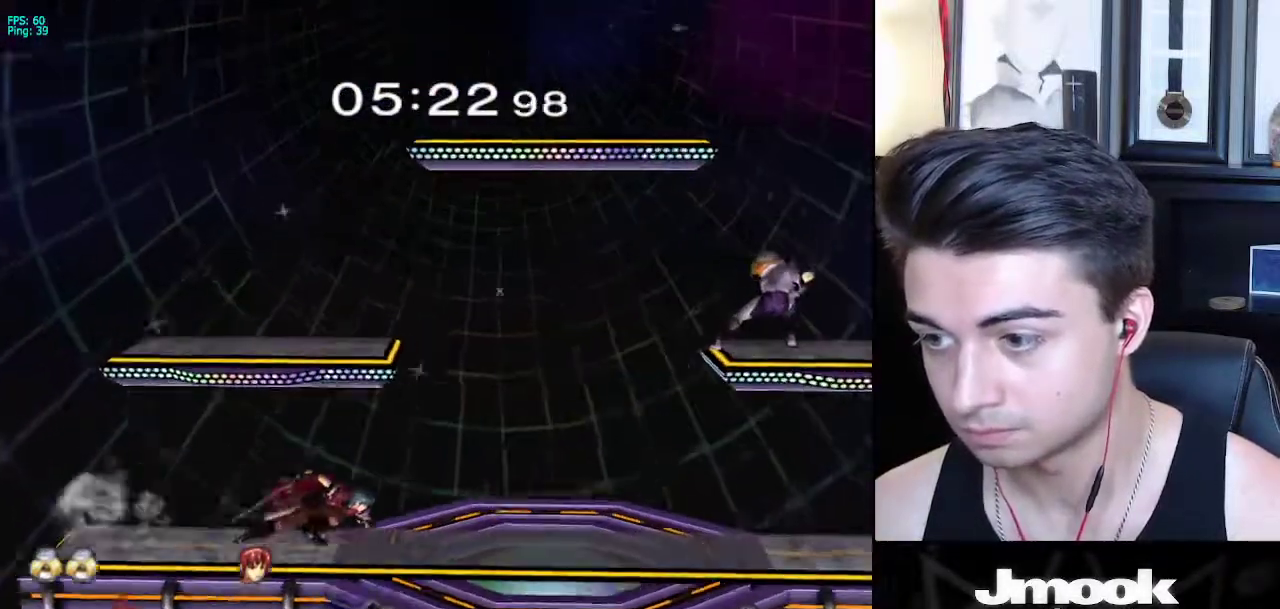
{"buttons": ["L1"], "left_stick": "right", "right_stick": "center", "events": [[267, "Z", "down"], [350, "B", "up"], [383, "Z", "up"], [383, "left_stick", "right"], [500, "L1", "down"]]}
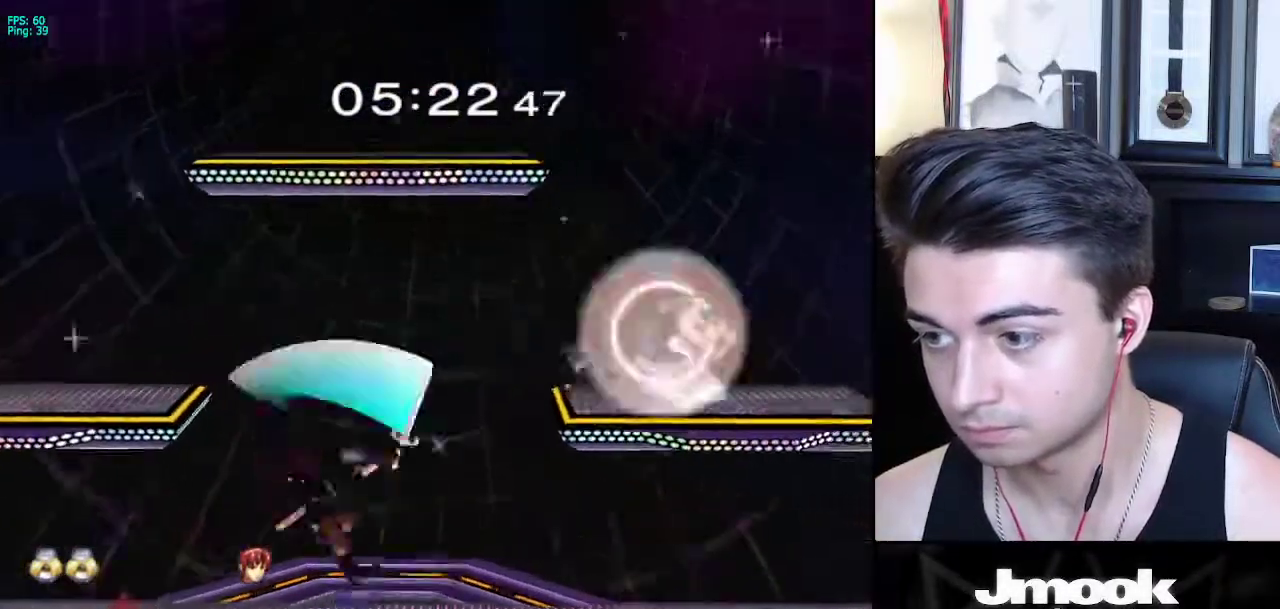
{"buttons": [], "left_stick": "down", "right_stick": "center", "events": [[17, "left_stick", "down-right"], [133, "L1", "up"], [167, "left_stick", "up-left"], [233, "X", "down"], [233, "left_stick", "down"], [333, "R1", "down"], [383, "X", "up"], [417, "left_stick", "center"], [450, "R1", "up"], [500, "left_stick", "down"]]}
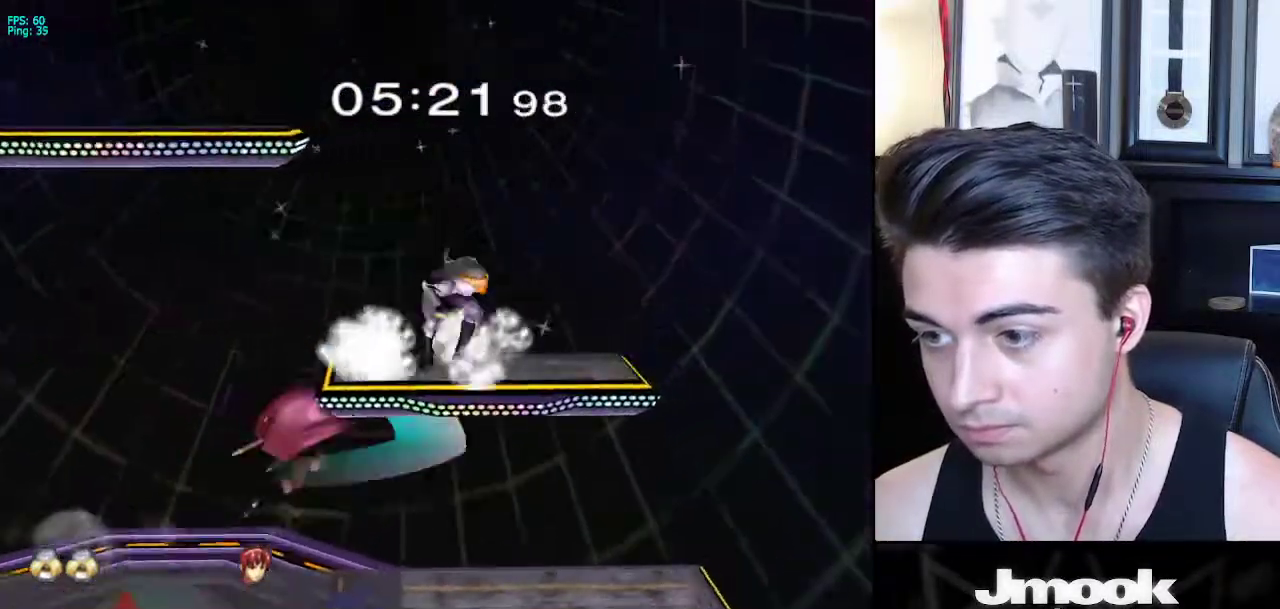
{"buttons": [], "left_stick": "center", "right_stick": "center", "events": [[117, "left_stick", "right"], [167, "right_stick", "left"], [233, "left_stick", "down-right"], [267, "right_stick", "center"], [400, "left_stick", "center"]]}
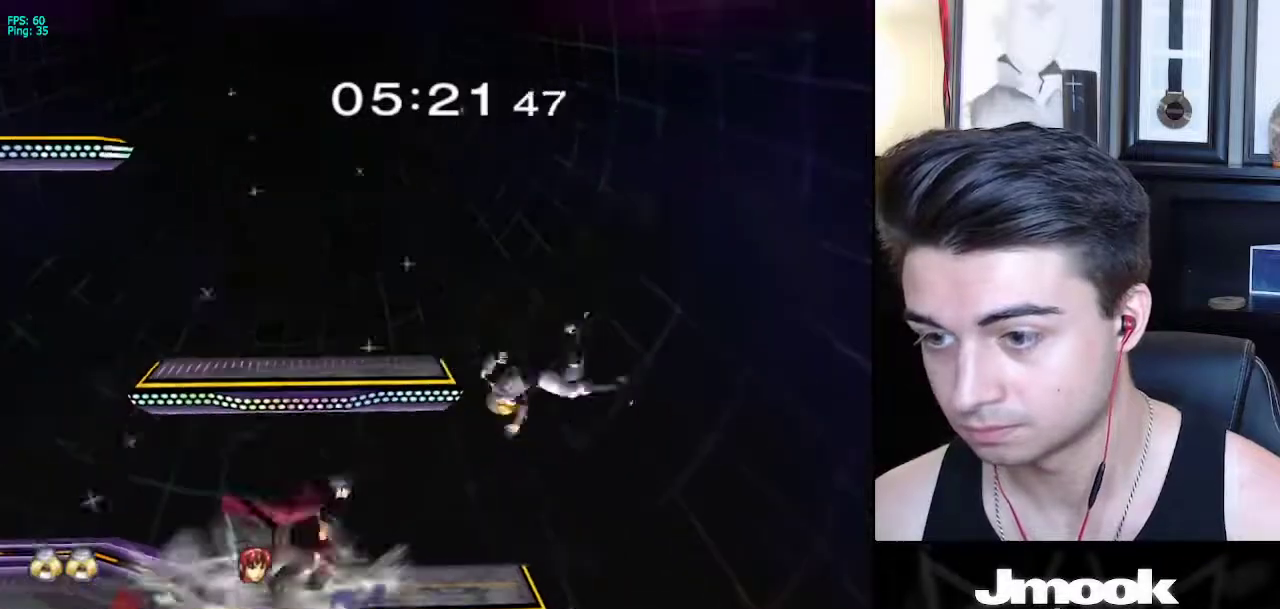
{"buttons": [], "left_stick": "center", "right_stick": "center", "events": [[217, "left_stick", "left"], [450, "left_stick", "center"]]}
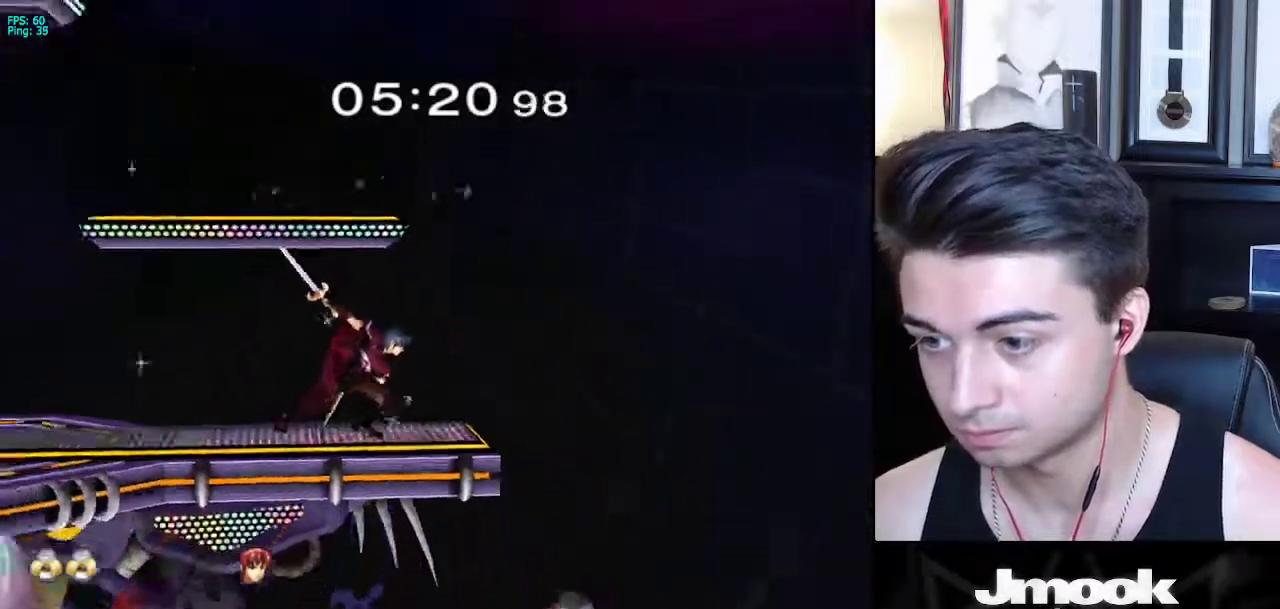
{"buttons": [], "left_stick": "left", "right_stick": "center", "events": [[183, "X", "down"], [300, "X", "up"], [433, "left_stick", "left"]]}